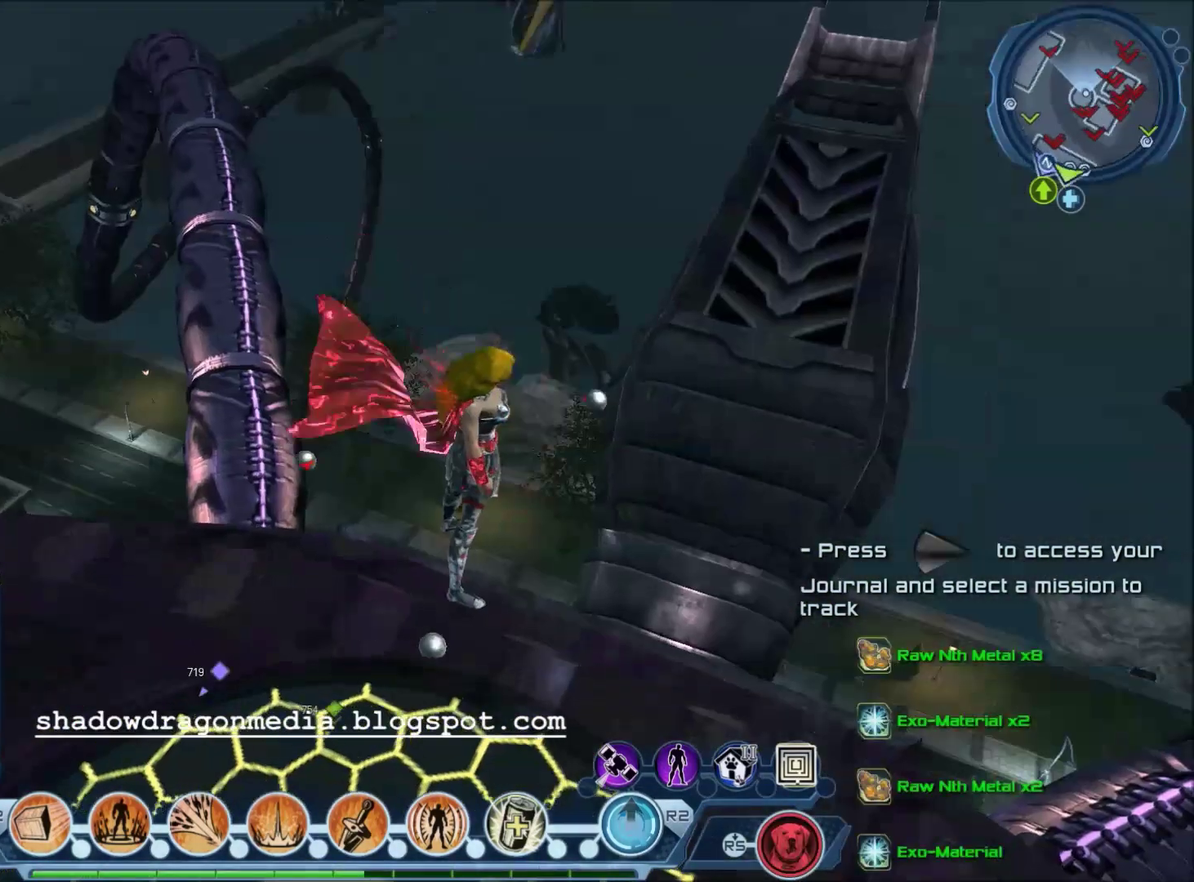
Gameplay with a controller (PlayStation layout); each line is a JSON object with the inputs held at the frame after it (dt_ms = milliseconds from this image to that frame). "events" lists button and stick changes between this image and that frame as [ms after this image, input, new state], when the widget could be followed in between.
{"dt_ms": 301, "buttons": [], "left_stick": "right", "right_stick": "right", "events": [[267, "left_stick", "right"], [267, "right_stick", "right"]]}
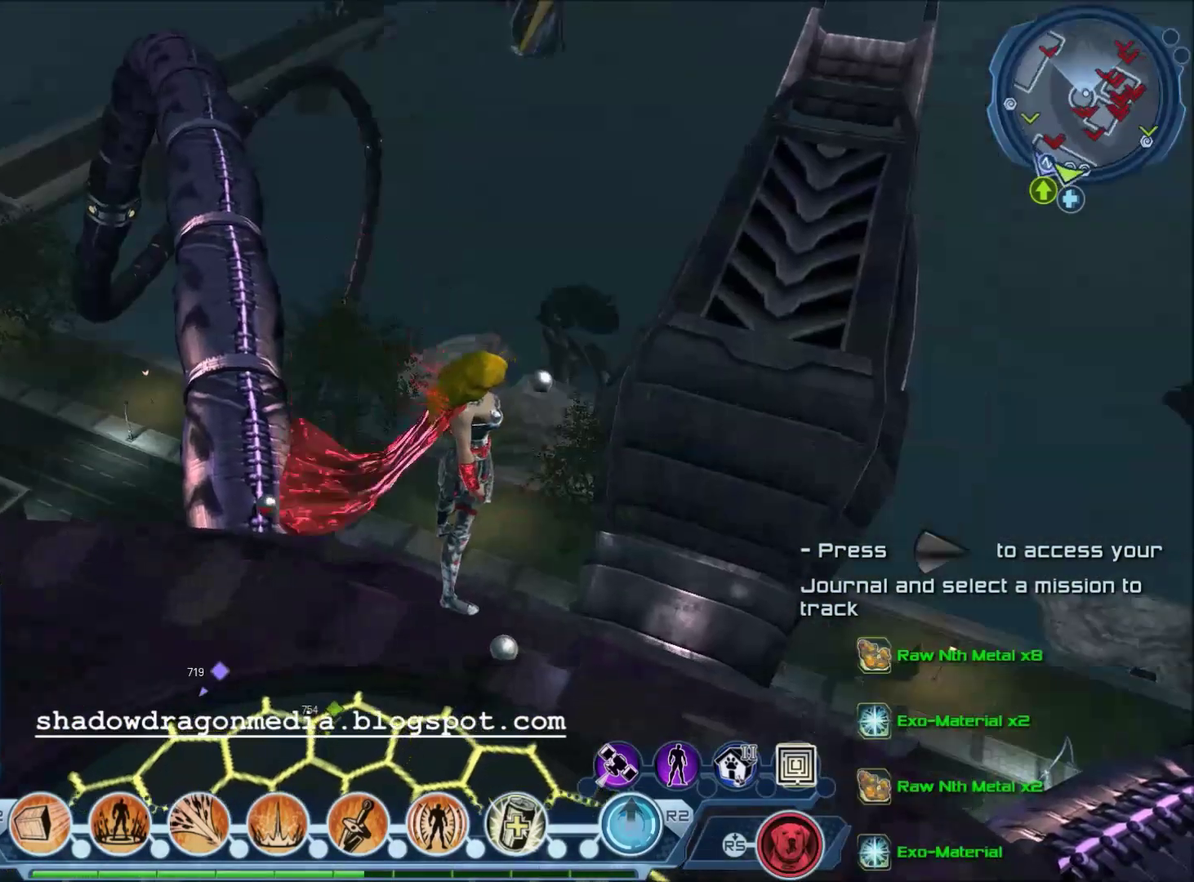
{"dt_ms": 500, "buttons": [], "left_stick": "center", "right_stick": "center", "events": [[33, "left_stick", "up-right"], [166, "left_stick", "up"], [233, "right_stick", "center"], [500, "left_stick", "center"]]}
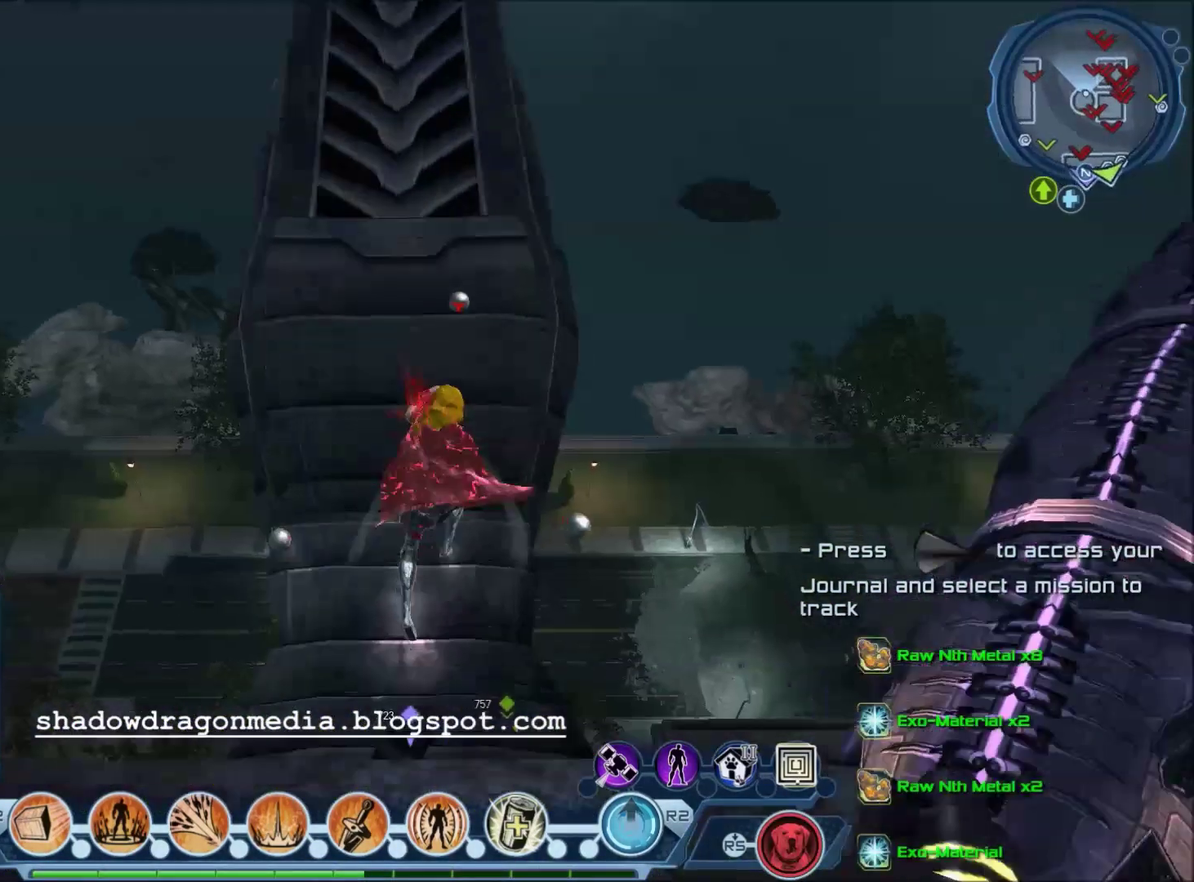
{"dt_ms": 601, "buttons": [], "left_stick": "up", "right_stick": "center", "events": [[300, "left_stick", "up"]]}
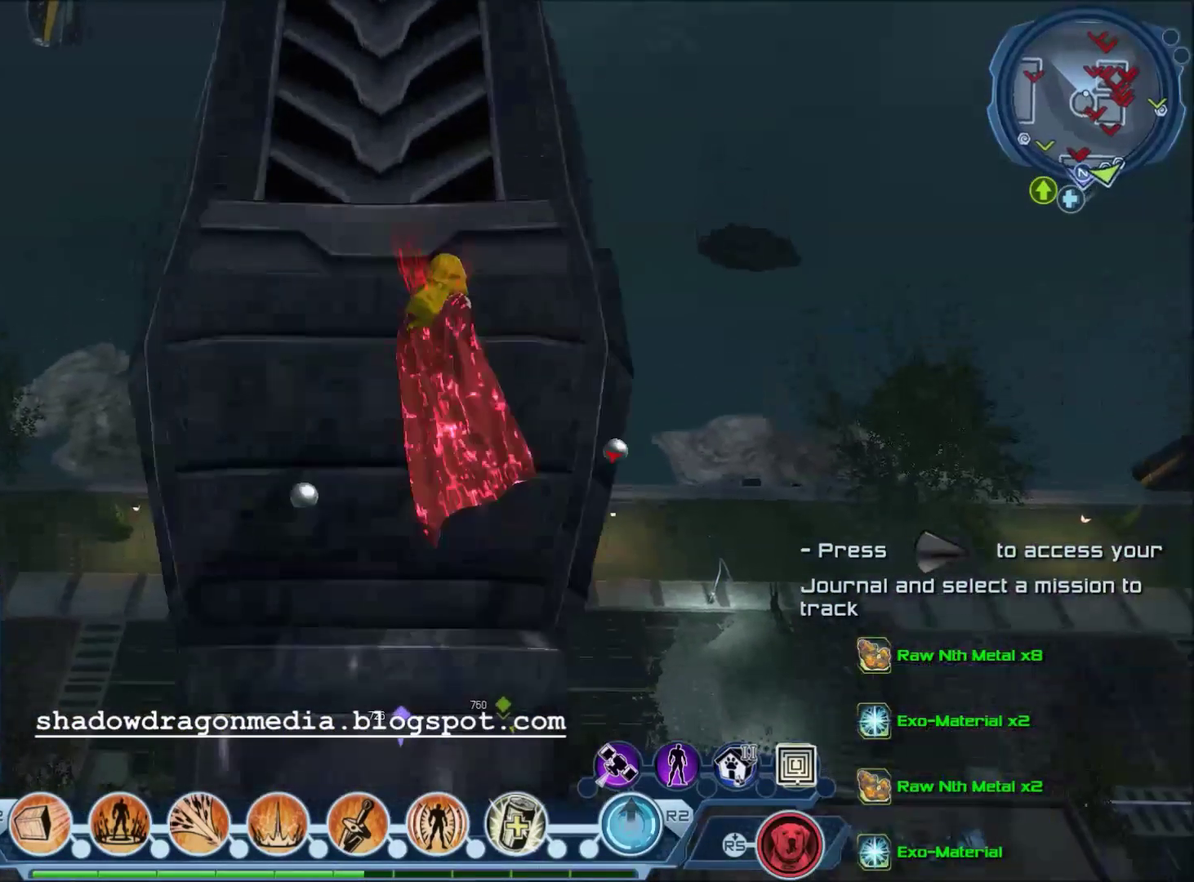
{"dt_ms": 400, "buttons": [], "left_stick": "center", "right_stick": "center", "events": [[400, "left_stick", "center"]]}
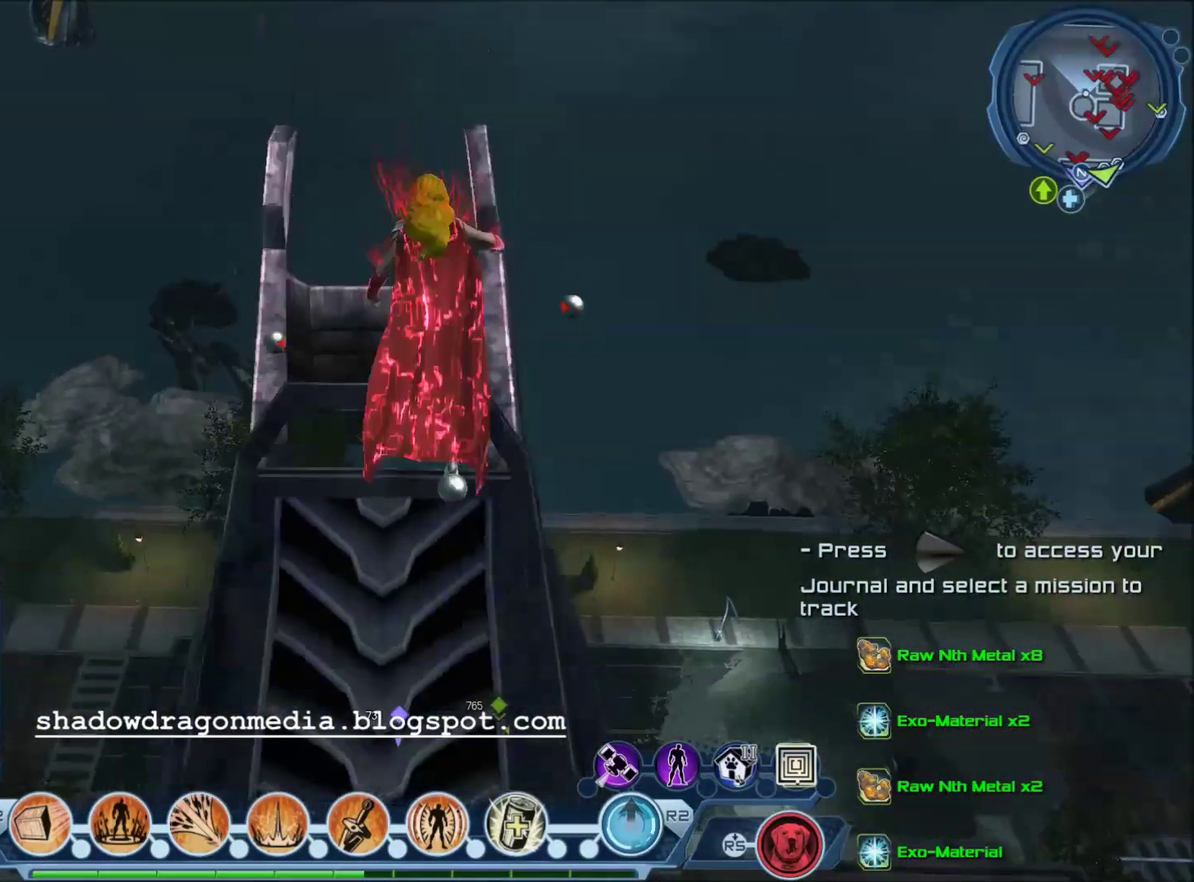
{"dt_ms": 501, "buttons": [], "left_stick": "center", "right_stick": "center", "events": []}
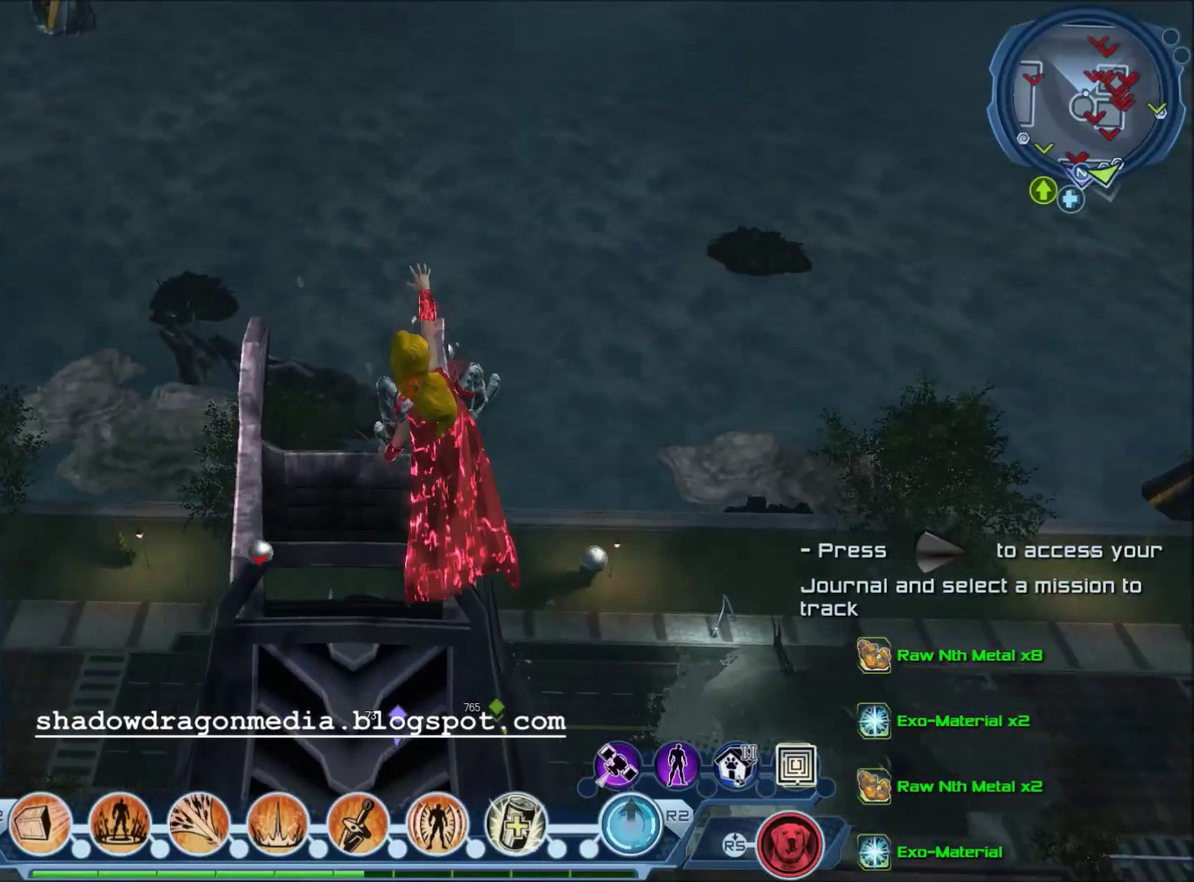
{"dt_ms": 400, "buttons": [], "left_stick": "center", "right_stick": "left", "events": [[233, "right_stick", "up-left"], [300, "right_stick", "left"]]}
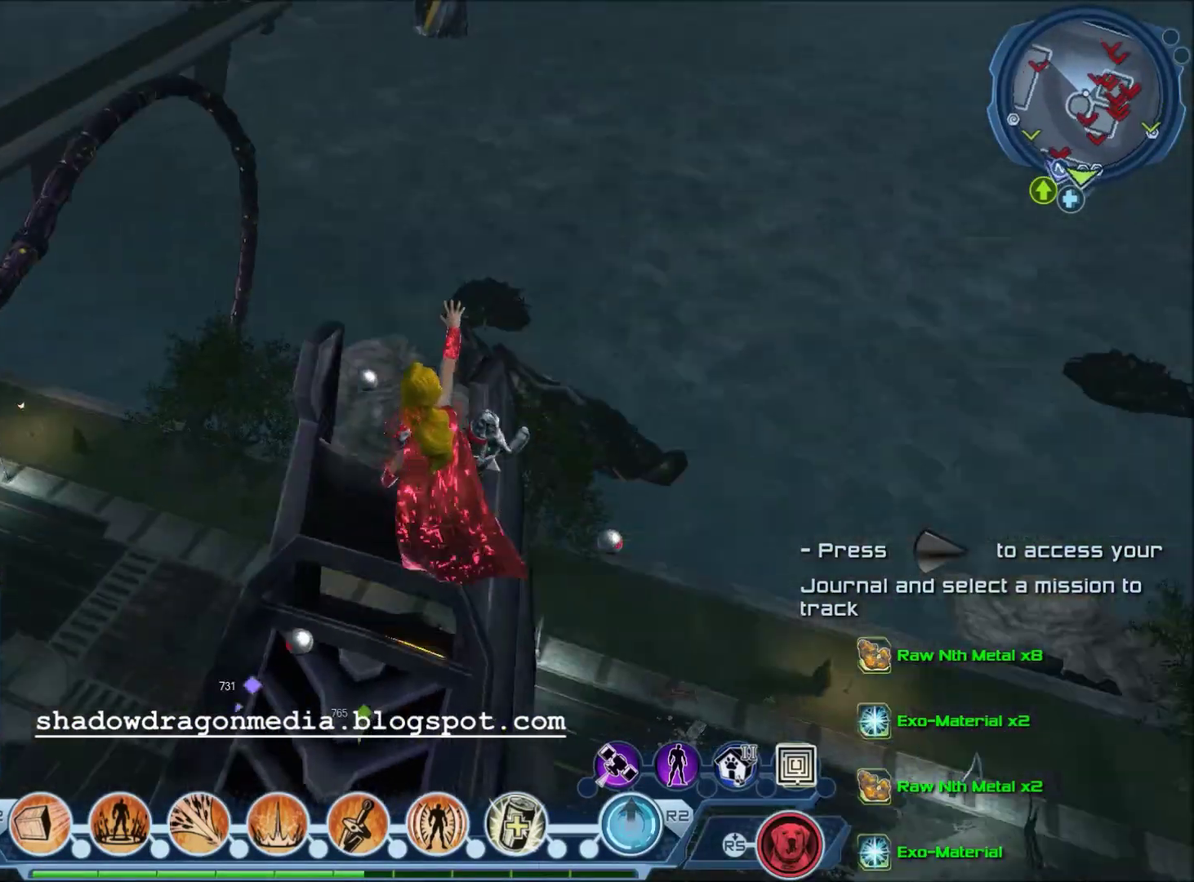
{"dt_ms": 701, "buttons": [], "left_stick": "center", "right_stick": "center", "events": [[634, "right_stick", "center"]]}
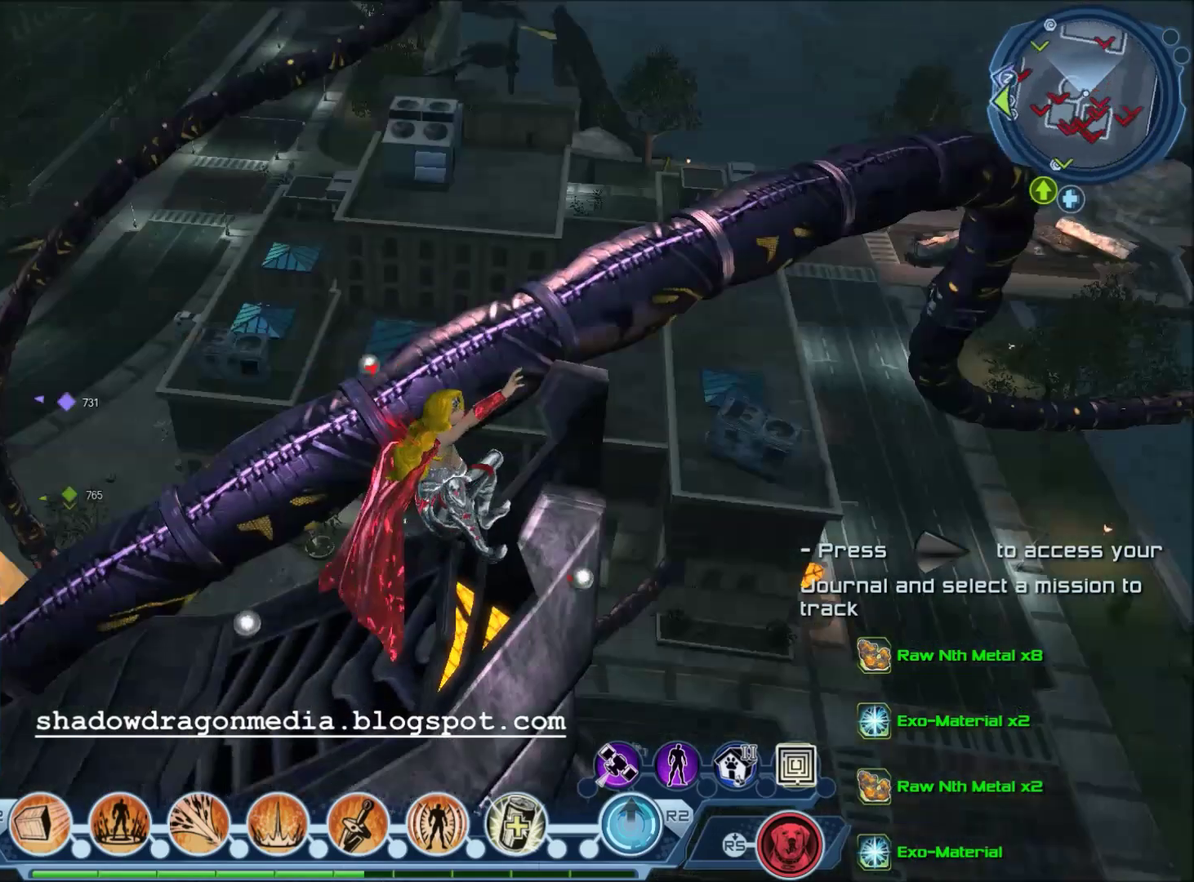
{"dt_ms": 400, "buttons": [], "left_stick": "center", "right_stick": "center", "events": []}
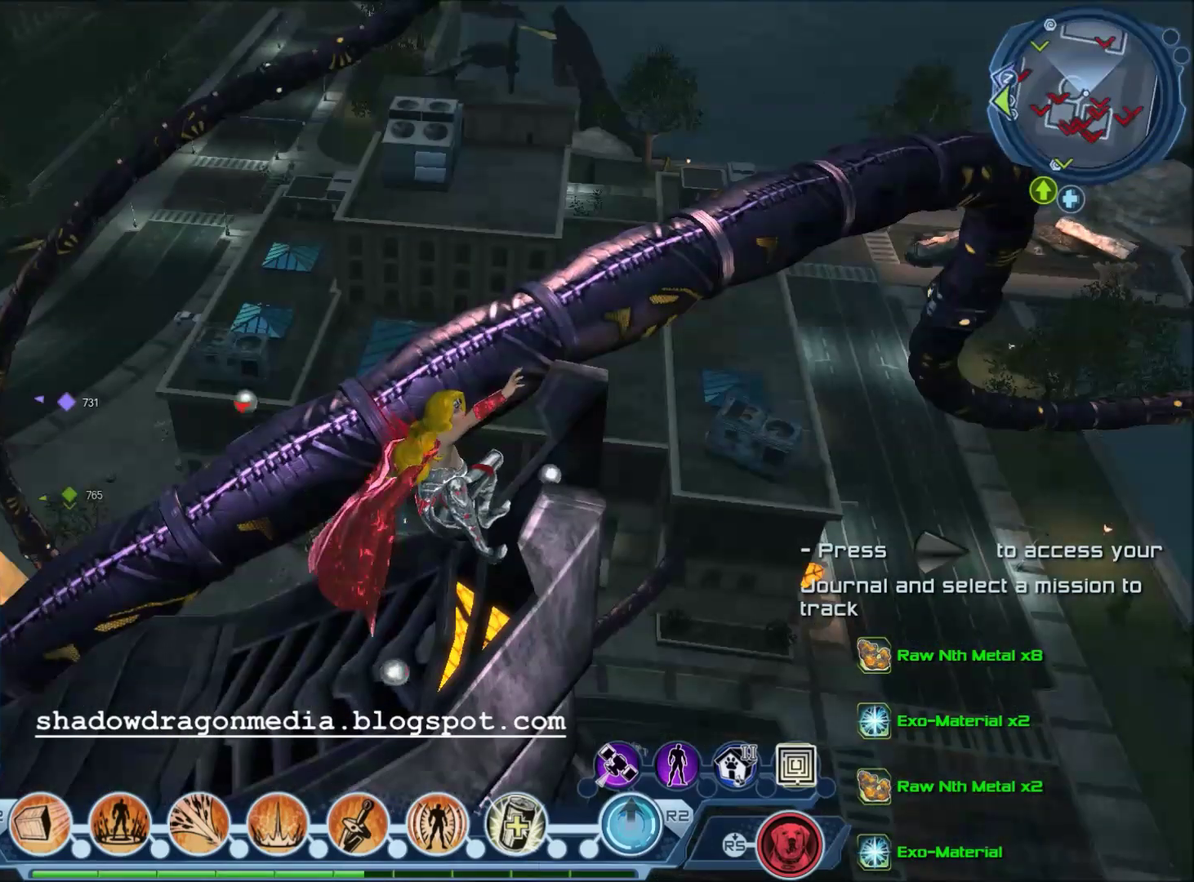
{"dt_ms": 501, "buttons": [], "left_stick": "center", "right_stick": "right", "events": [[501, "right_stick", "right"]]}
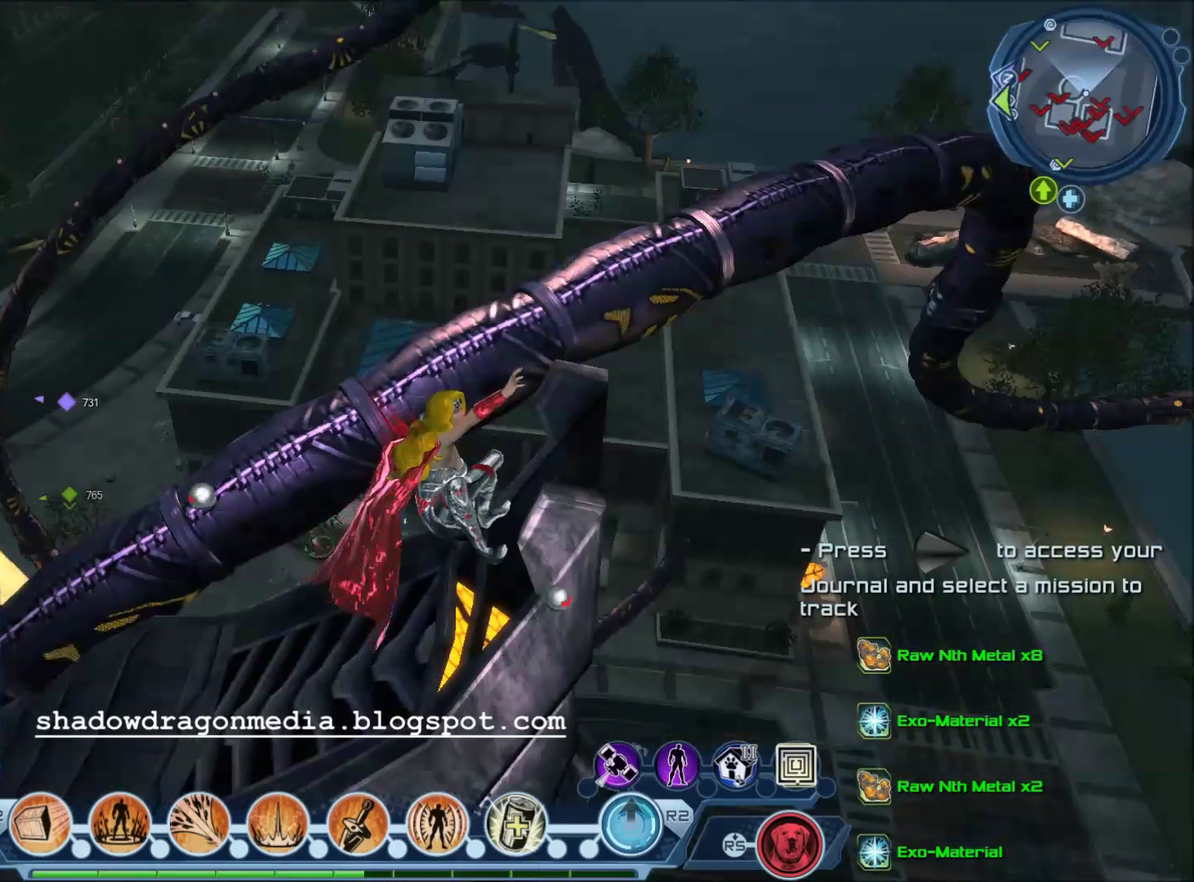
{"dt_ms": 700, "buttons": [], "left_stick": "up", "right_stick": "center", "events": [[200, "right_stick", "up-right"], [267, "right_stick", "center"], [634, "left_stick", "up"]]}
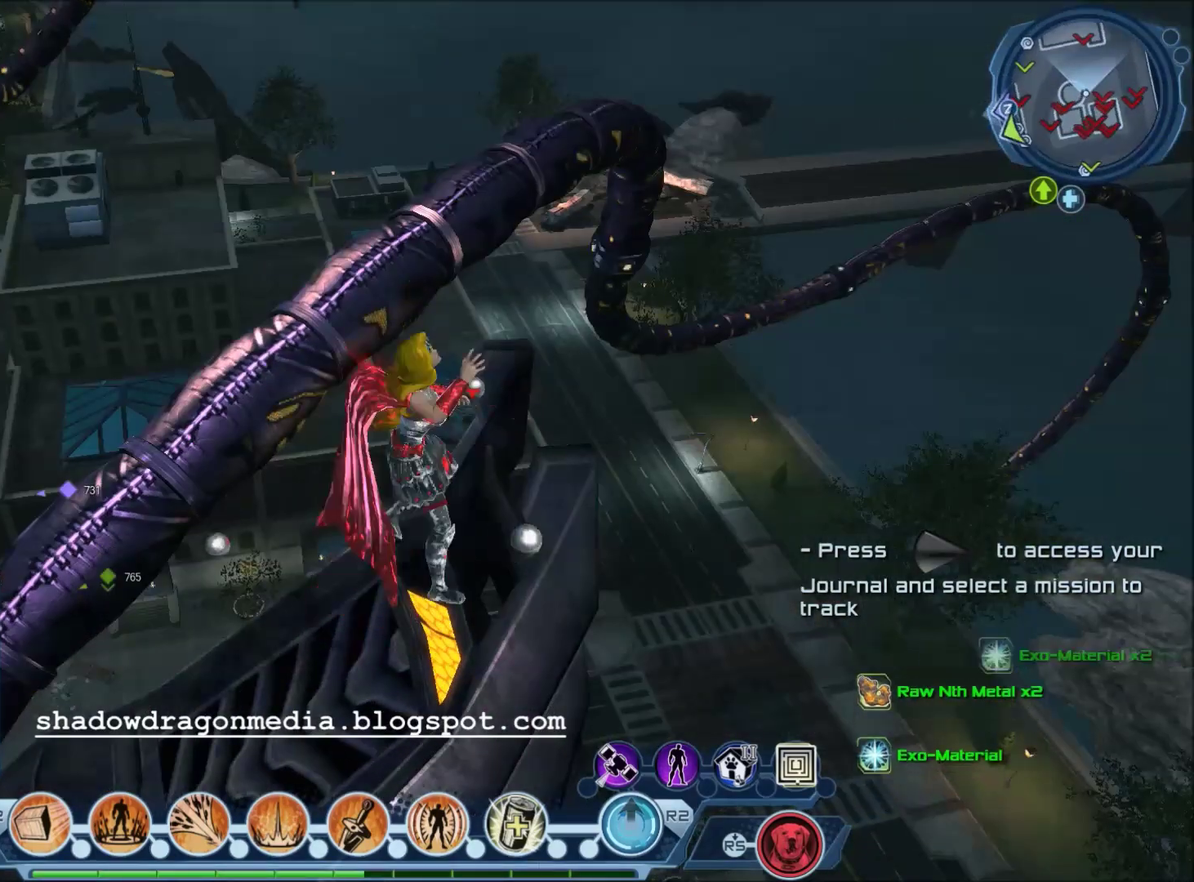
{"dt_ms": 301, "buttons": ["CROSS"], "left_stick": "up", "right_stick": "center", "events": [[100, "CROSS", "down"]]}
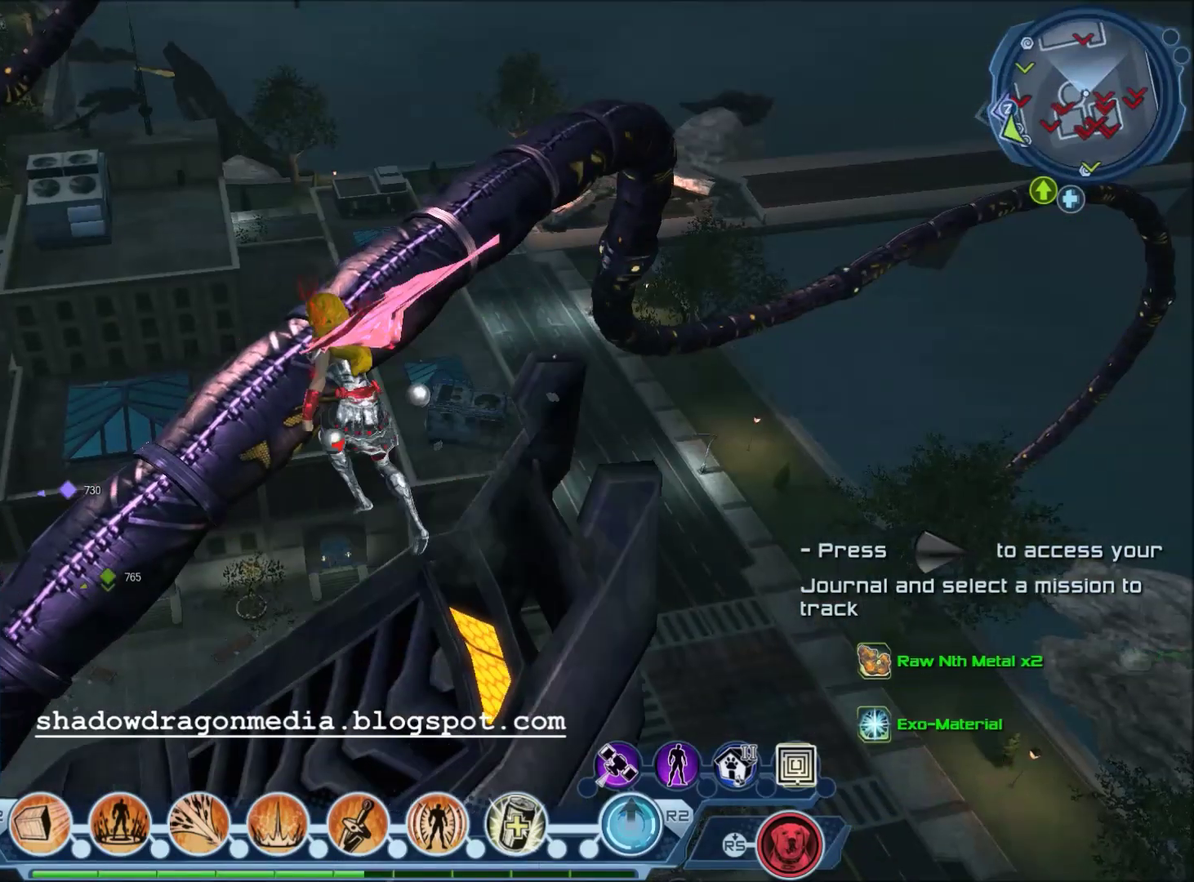
{"dt_ms": 500, "buttons": [], "left_stick": "center", "right_stick": "down-right", "events": [[33, "CROSS", "up"], [433, "left_stick", "center"], [433, "right_stick", "down-right"]]}
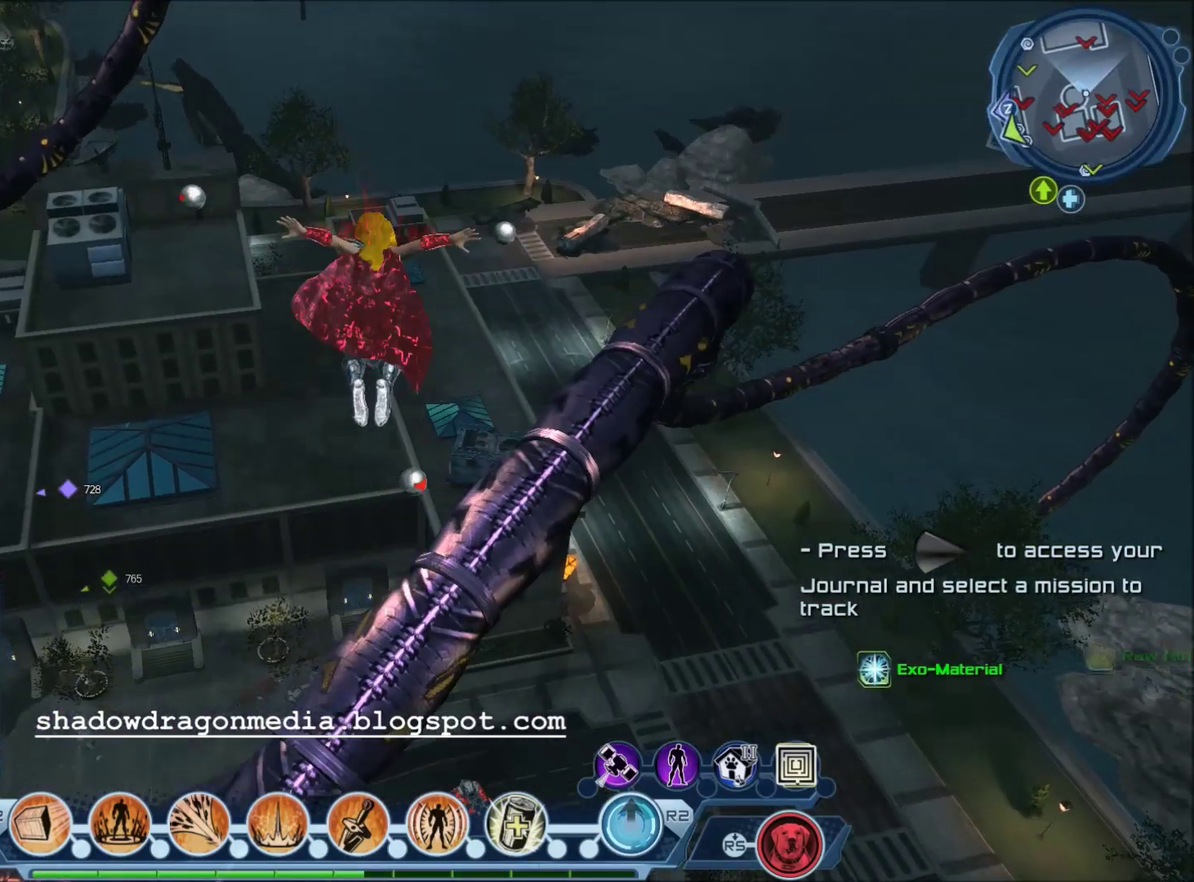
{"dt_ms": 601, "buttons": [], "left_stick": "up", "right_stick": "center", "events": [[67, "left_stick", "right"], [167, "left_stick", "down-right"], [167, "right_stick", "center"], [234, "left_stick", "right"], [300, "left_stick", "center"], [434, "left_stick", "up"]]}
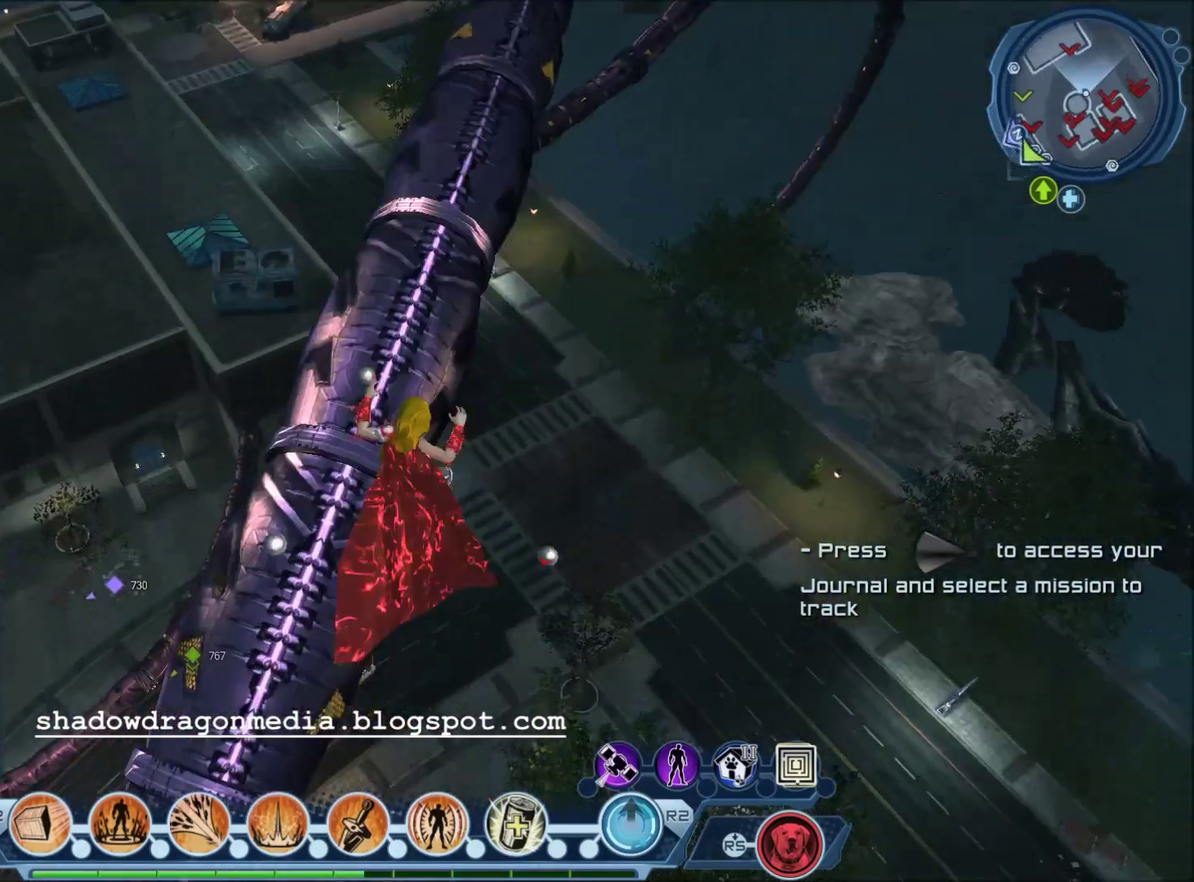
{"dt_ms": 400, "buttons": ["CROSS"], "left_stick": "up-left", "right_stick": "center", "events": [[100, "left_stick", "center"], [333, "CROSS", "down"], [333, "left_stick", "up-left"]]}
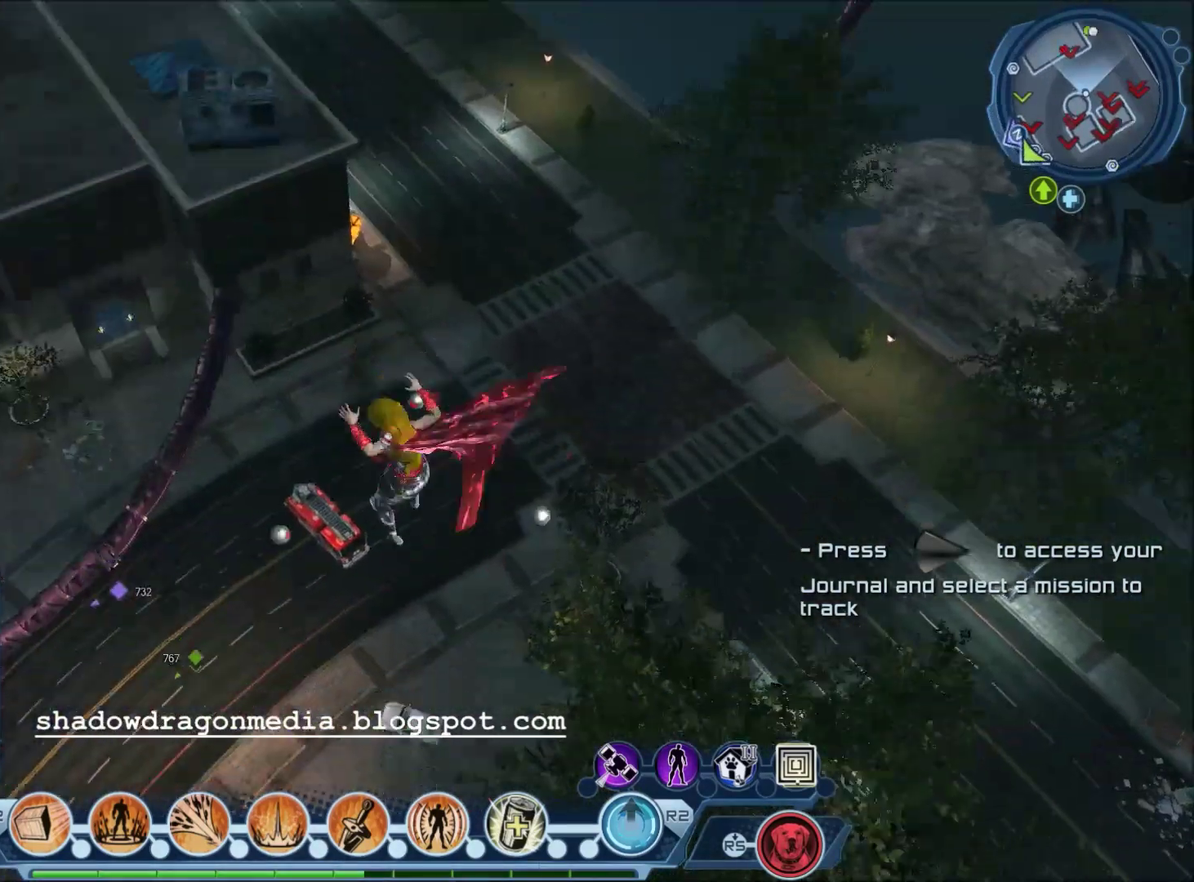
{"dt_ms": 300, "buttons": [], "left_stick": "up", "right_stick": "center", "events": [[100, "left_stick", "up"], [234, "CROSS", "up"]]}
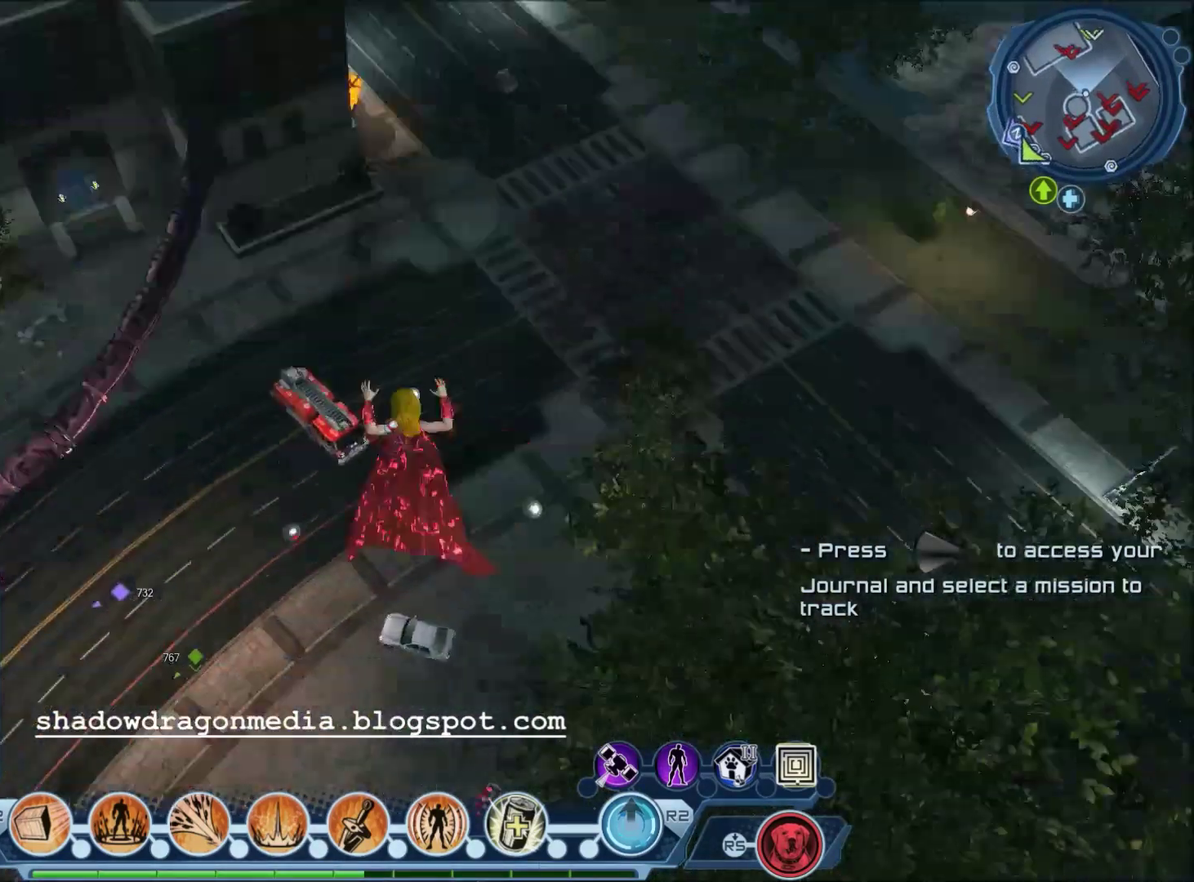
{"dt_ms": 601, "buttons": ["R1"], "left_stick": "center", "right_stick": "center", "events": [[468, "left_stick", "center"], [501, "R1", "down"]]}
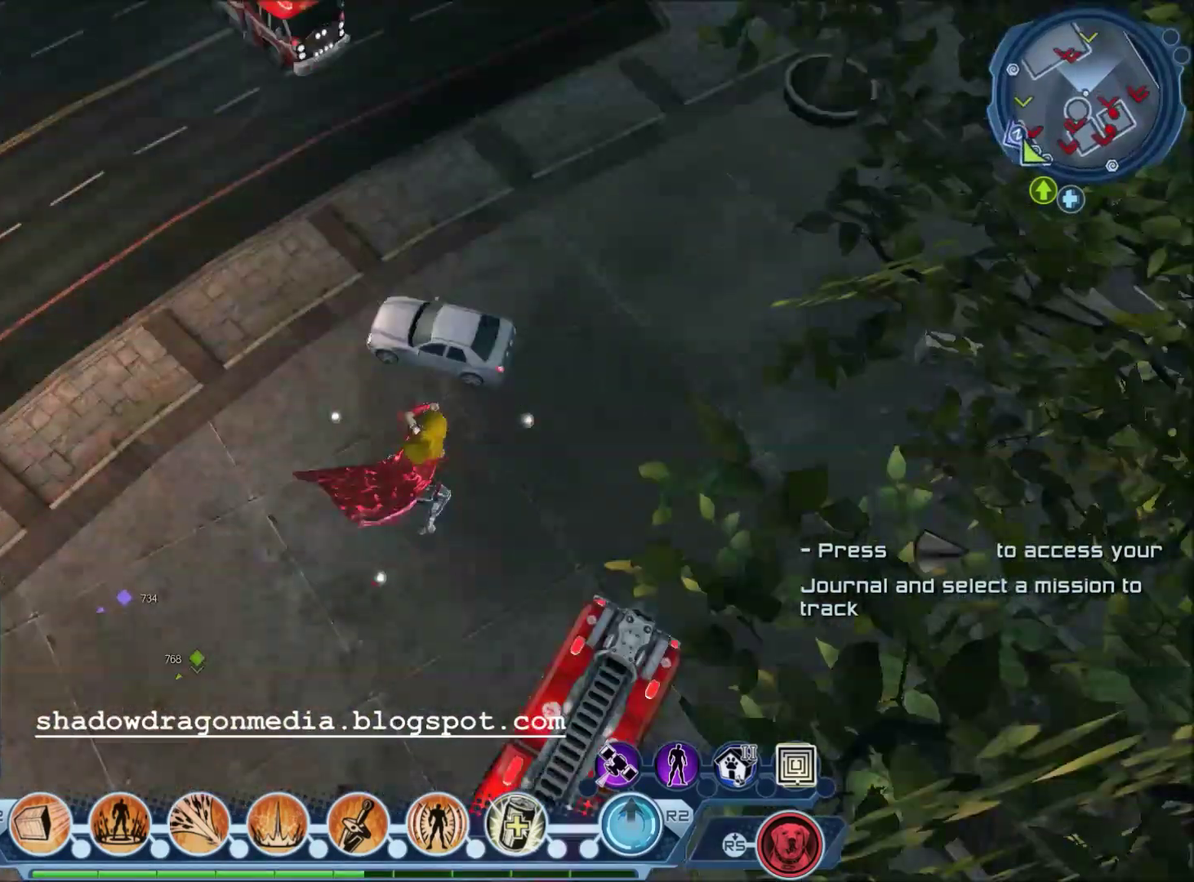
{"dt_ms": 801, "buttons": [], "left_stick": "center", "right_stick": "center", "events": [[33, "left_stick", "up-left"], [334, "R1", "up"], [400, "left_stick", "center"], [400, "right_stick", "up"], [667, "right_stick", "center"]]}
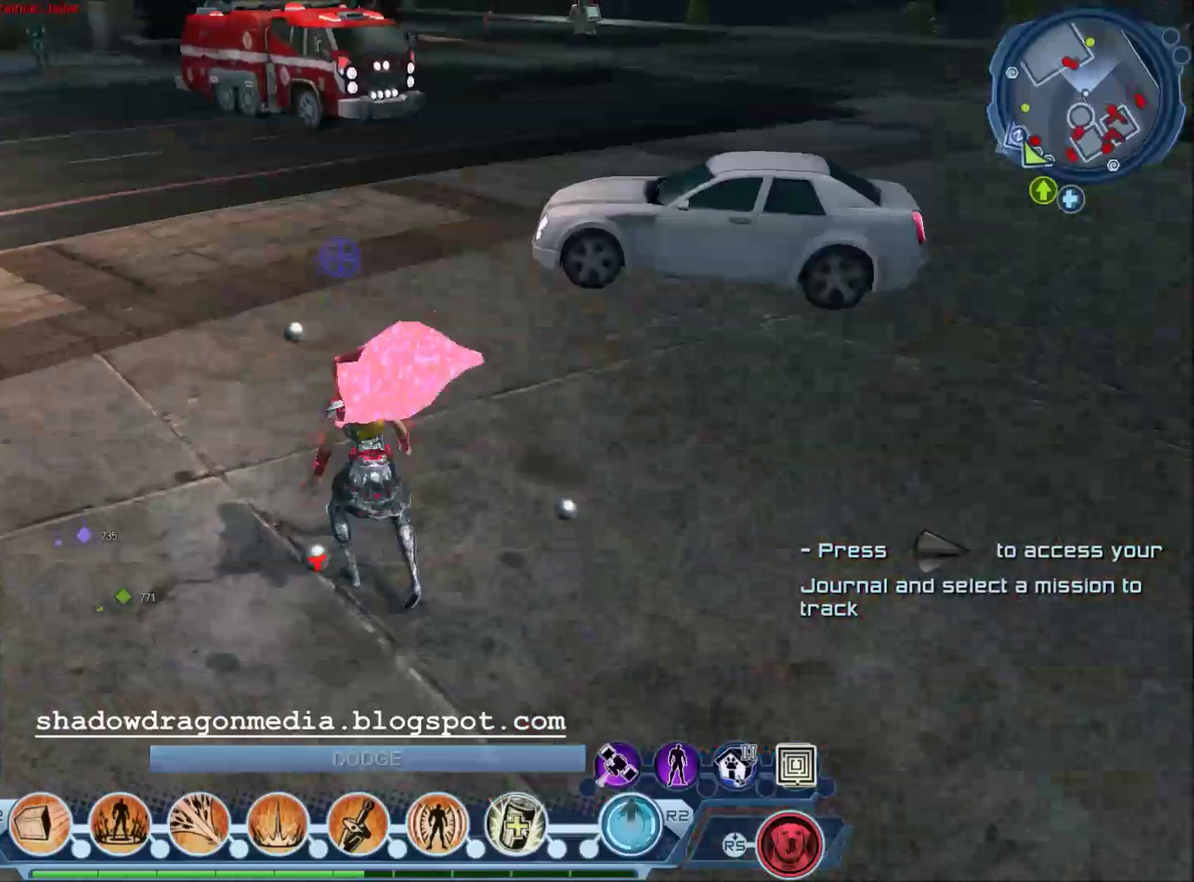
{"dt_ms": 300, "buttons": [], "left_stick": "center", "right_stick": "right", "events": [[133, "right_stick", "right"]]}
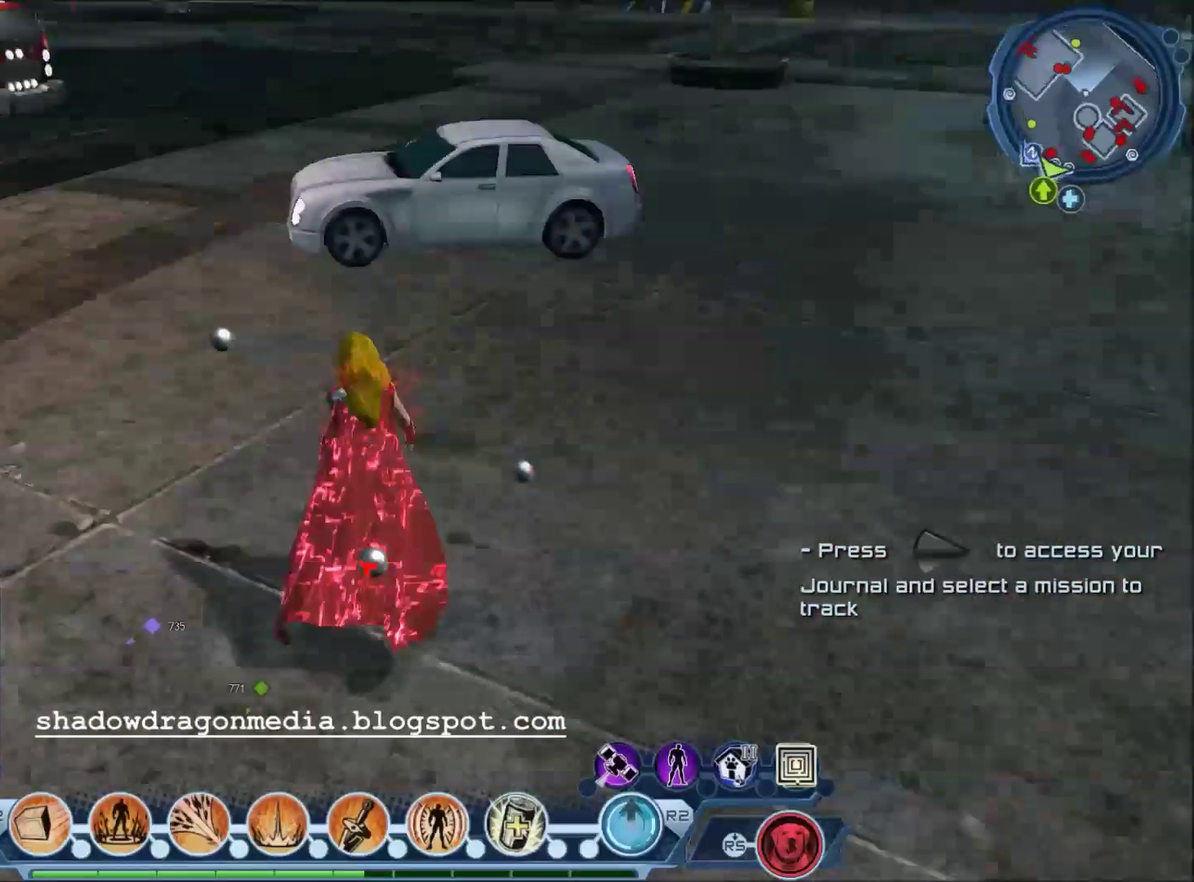
{"dt_ms": 300, "buttons": [], "left_stick": "up", "right_stick": "right", "events": [[300, "left_stick", "up"]]}
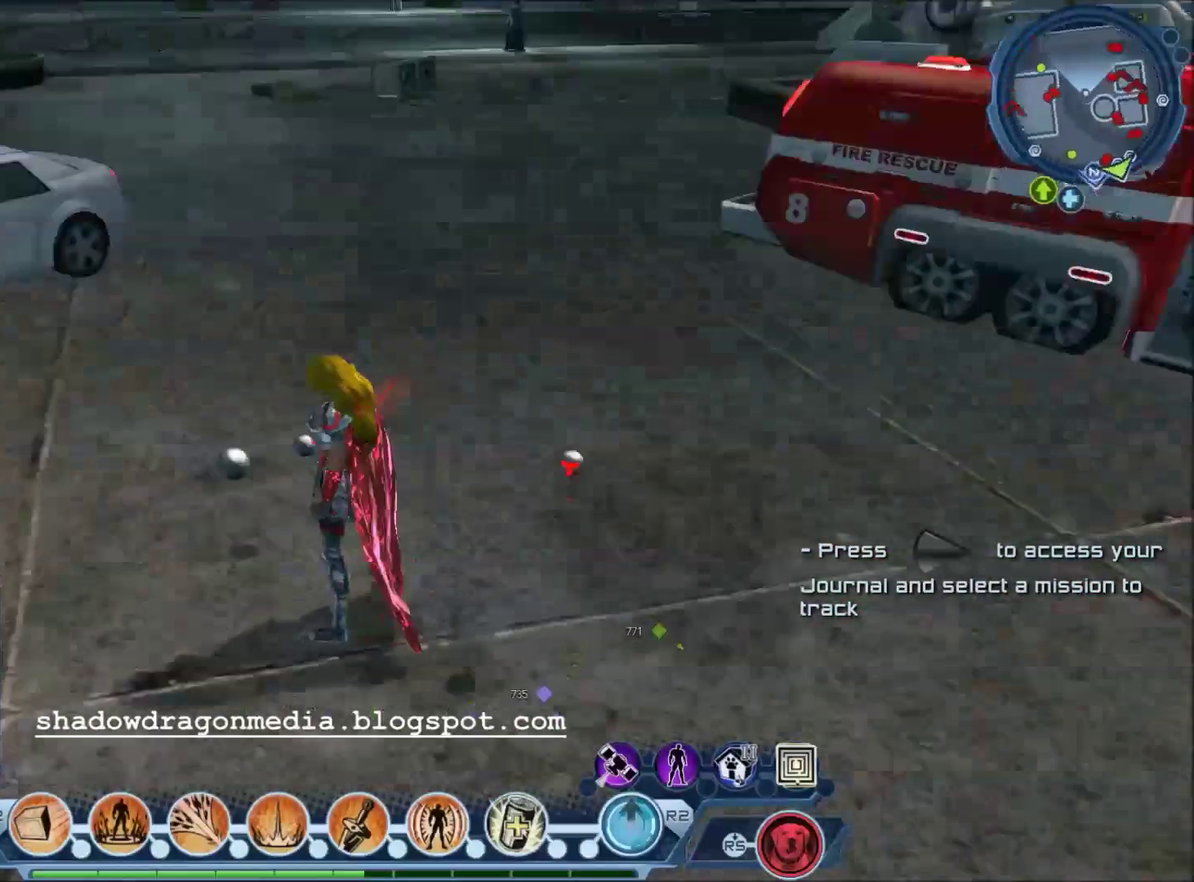
{"dt_ms": 701, "buttons": [], "left_stick": "center", "right_stick": "center", "events": [[468, "right_stick", "down-right"], [534, "right_stick", "center"], [701, "left_stick", "center"]]}
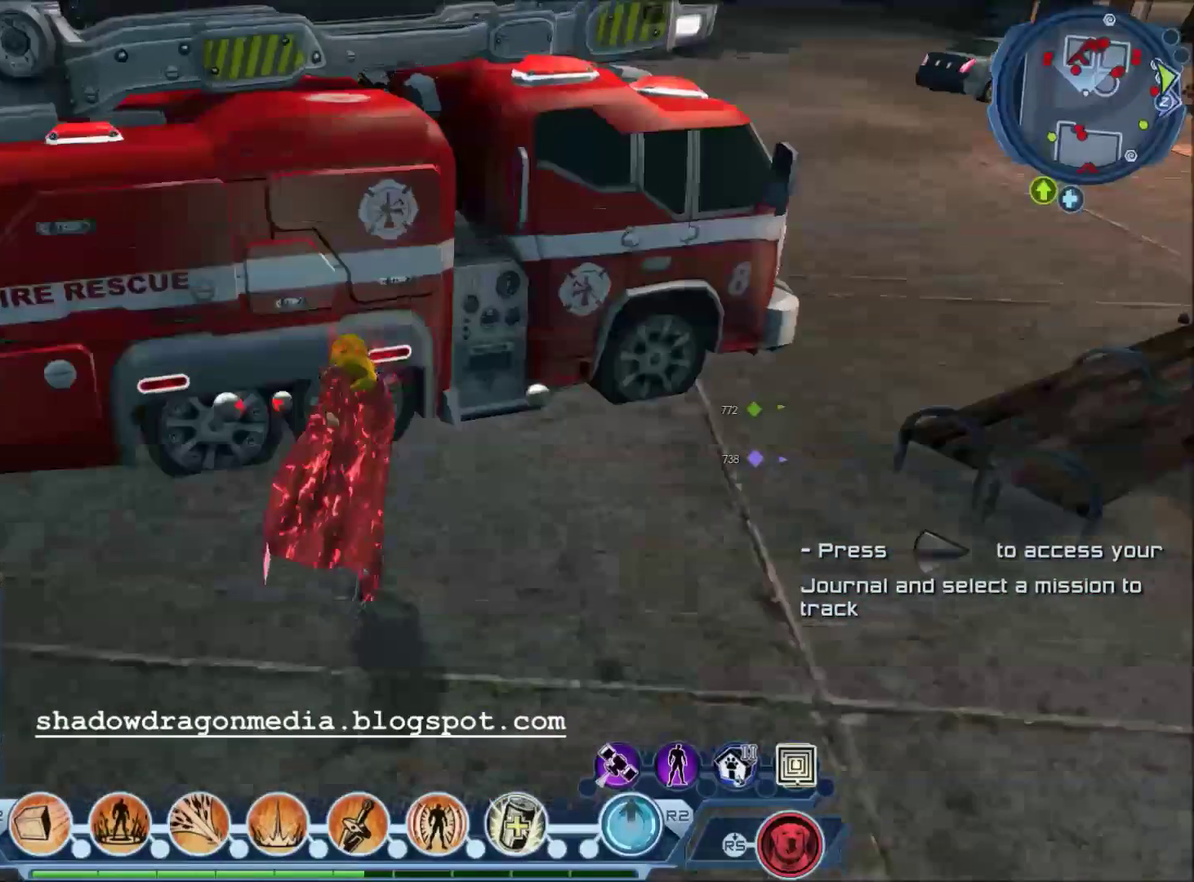
{"dt_ms": 501, "buttons": [], "left_stick": "center", "right_stick": "center", "events": []}
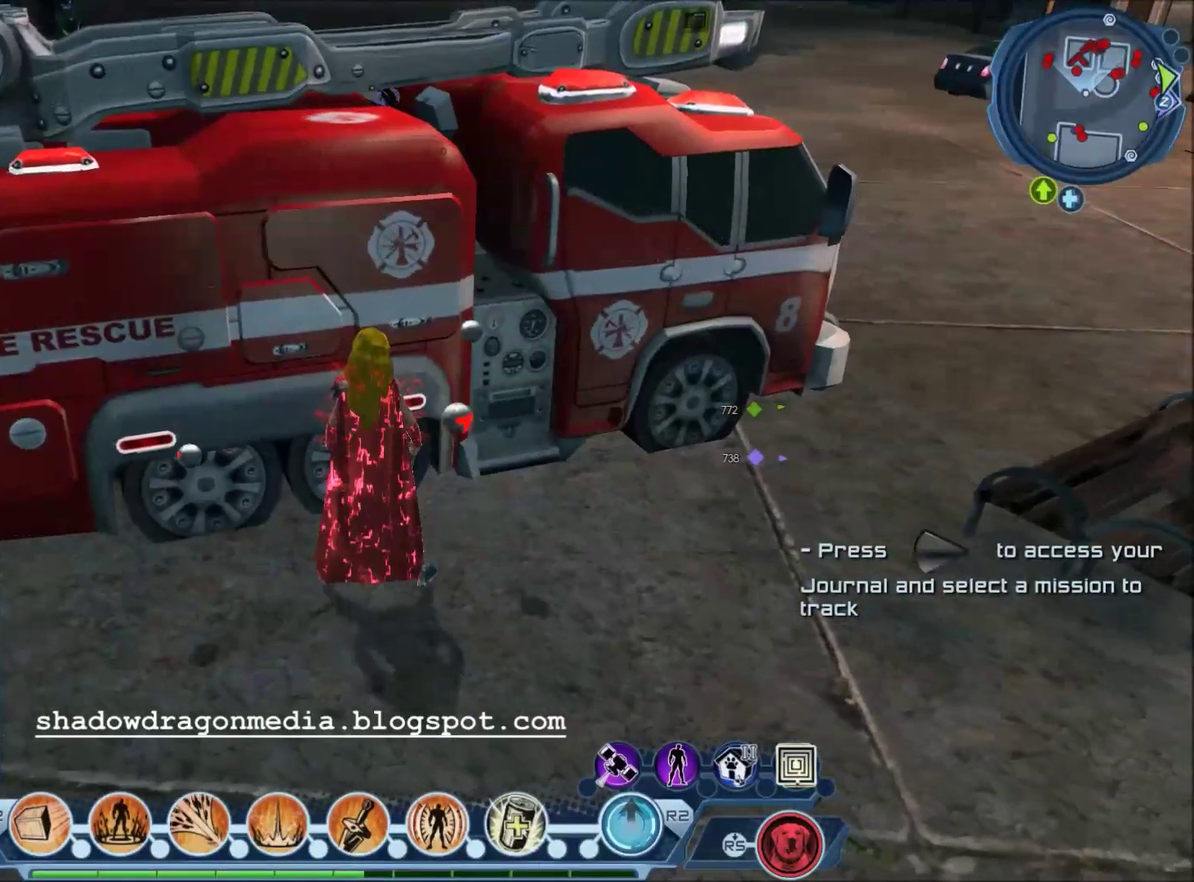
{"dt_ms": 500, "buttons": [], "left_stick": "down-right", "right_stick": "up-left", "events": [[367, "left_stick", "down-right"], [433, "right_stick", "up-left"]]}
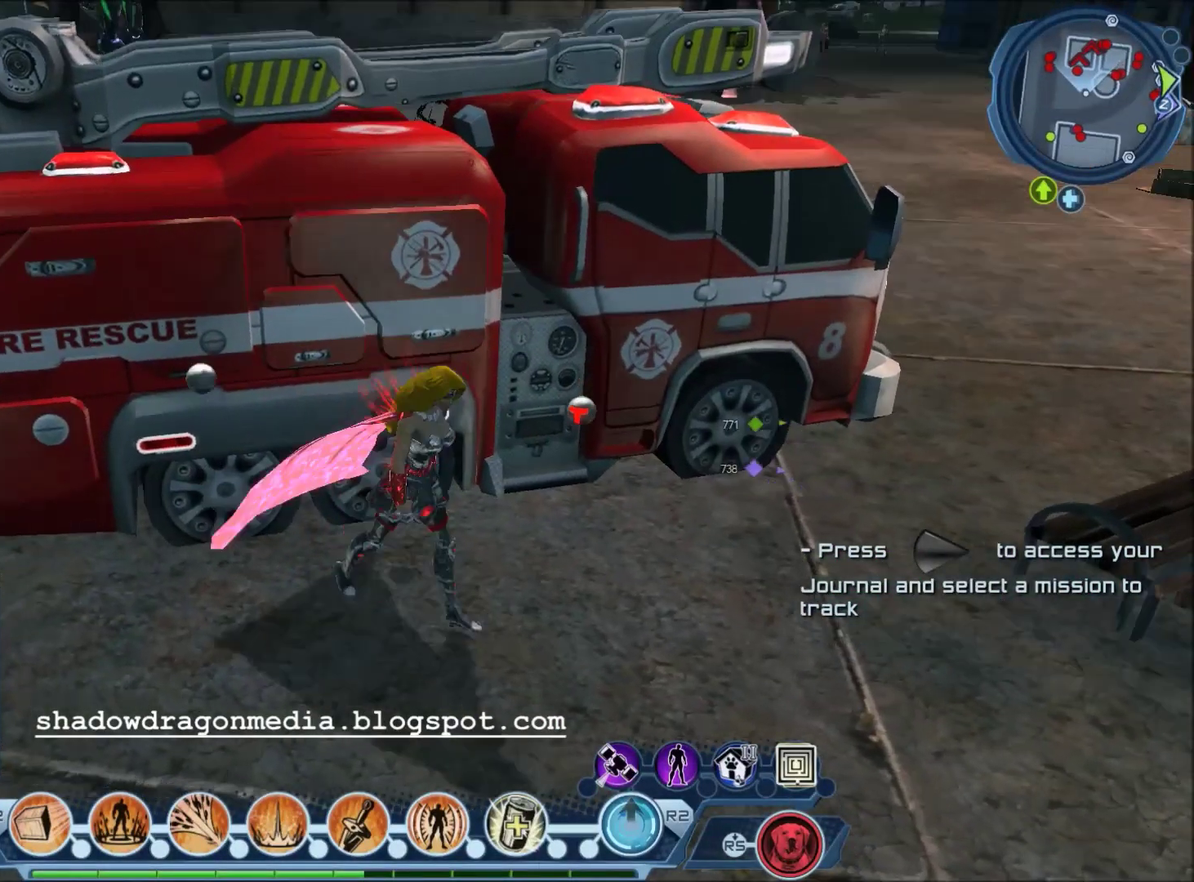
{"dt_ms": 501, "buttons": [], "left_stick": "center", "right_stick": "center", "events": [[167, "left_stick", "center"], [167, "right_stick", "center"]]}
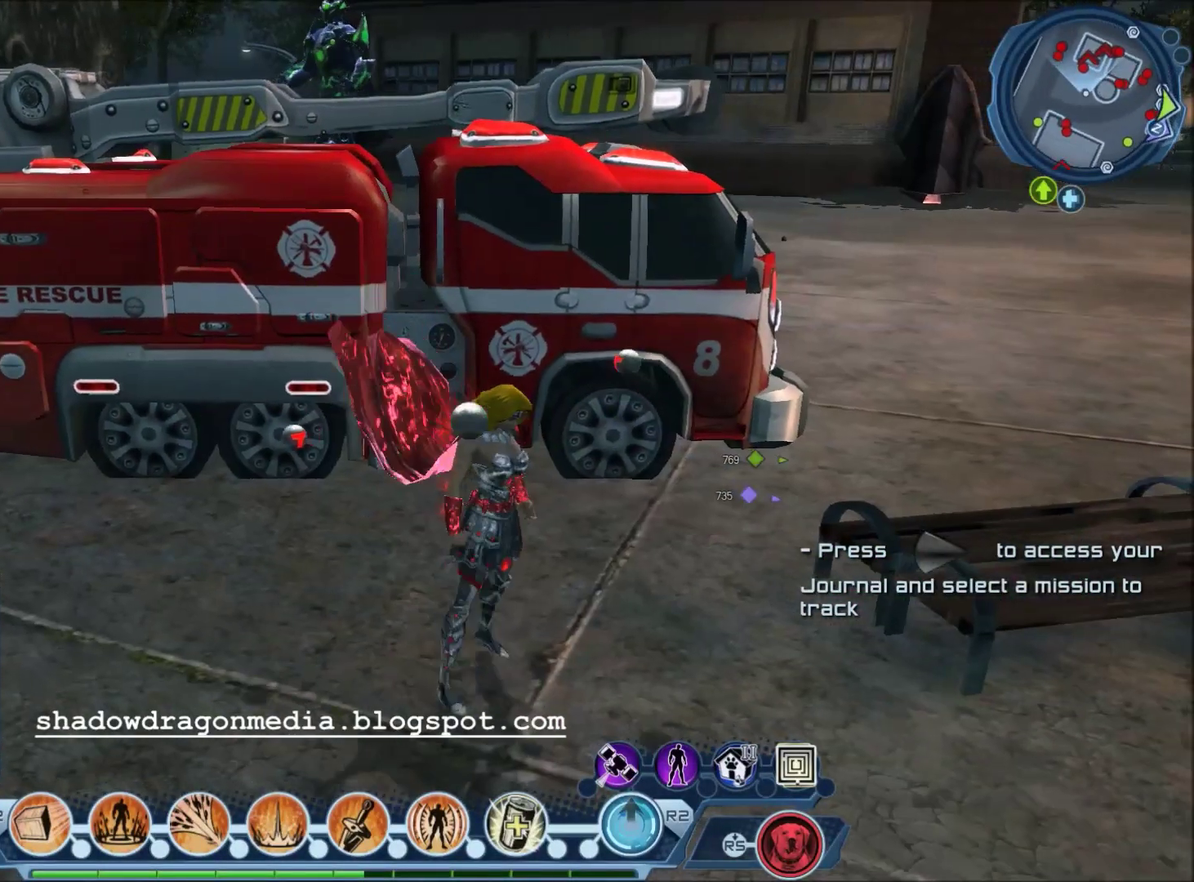
{"dt_ms": 600, "buttons": [], "left_stick": "center", "right_stick": "left", "events": [[233, "left_stick", "up-right"], [233, "right_stick", "left"], [433, "left_stick", "right"], [600, "left_stick", "center"]]}
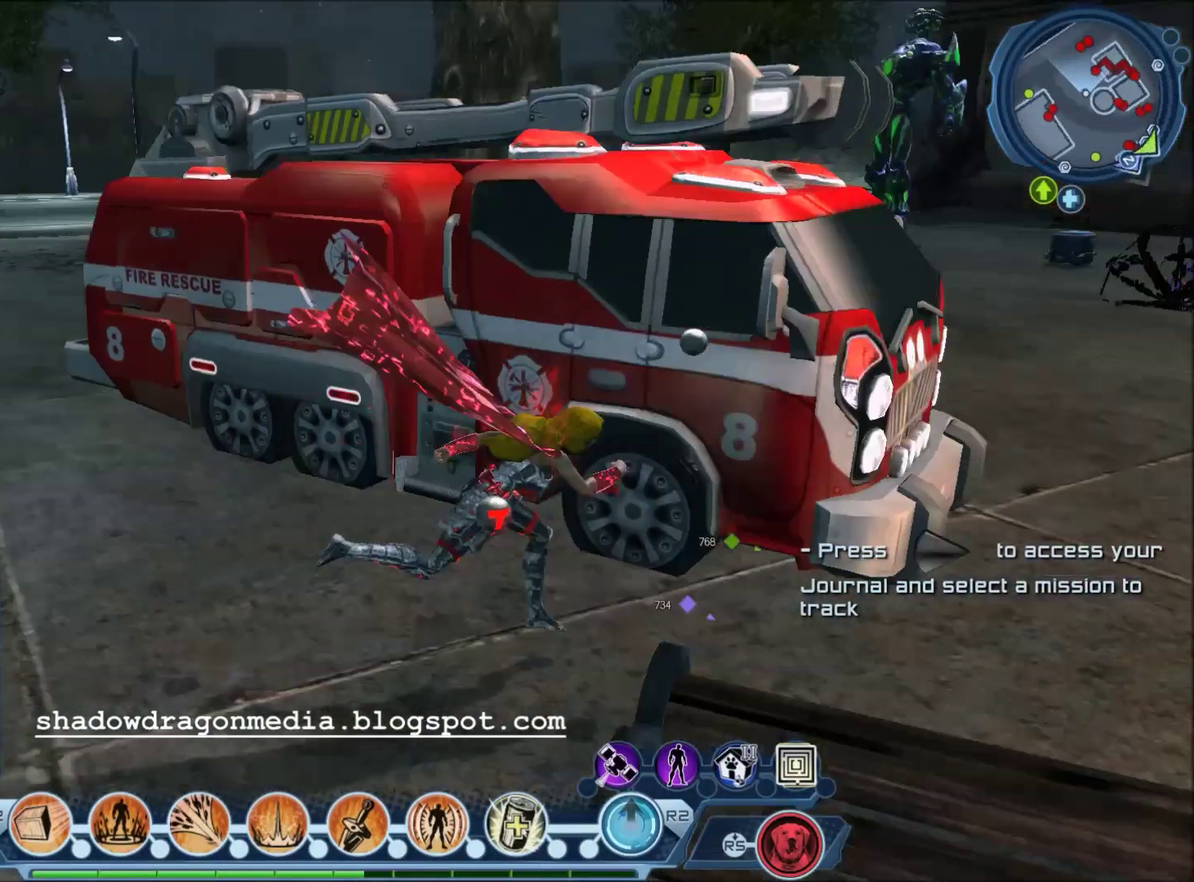
{"dt_ms": 401, "buttons": [], "left_stick": "center", "right_stick": "left", "events": [[100, "right_stick", "center"], [401, "right_stick", "left"]]}
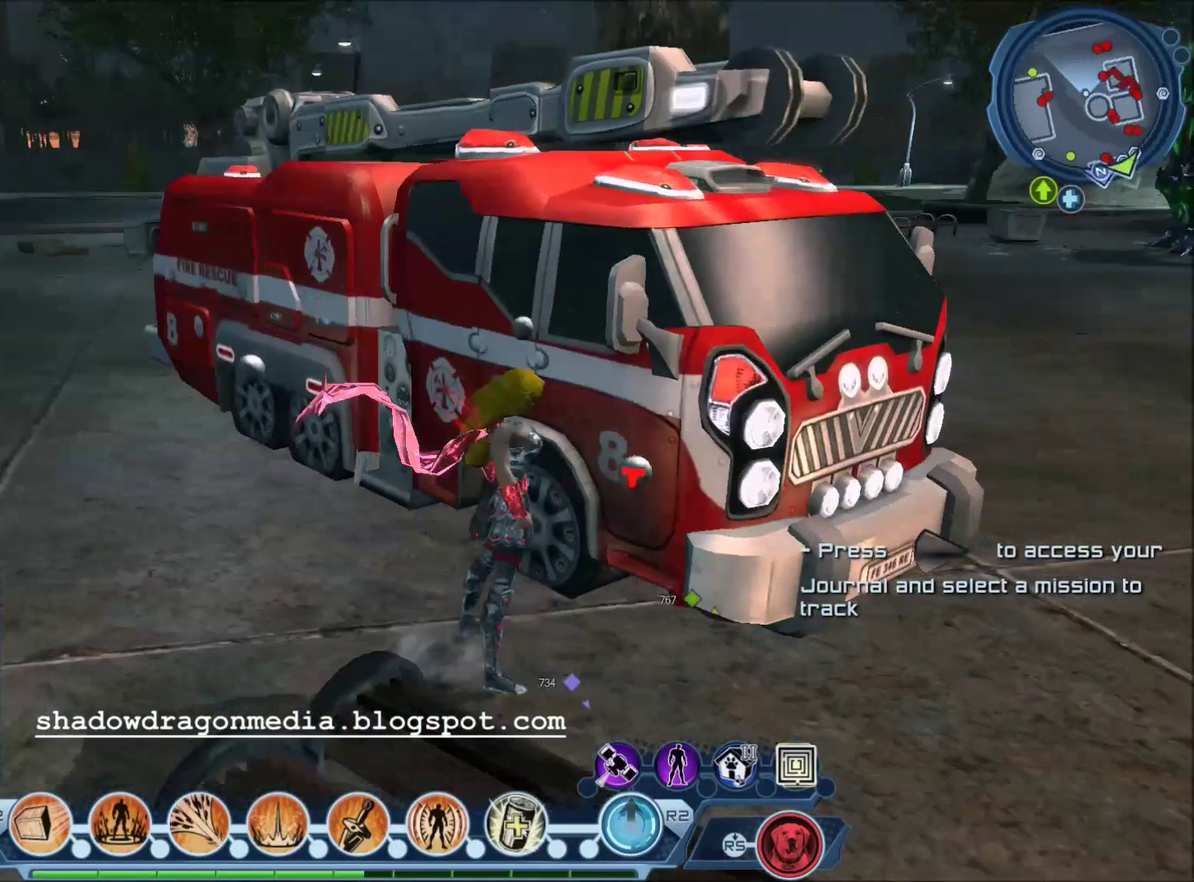
{"dt_ms": 500, "buttons": [], "left_stick": "center", "right_stick": "center", "events": [[400, "right_stick", "center"]]}
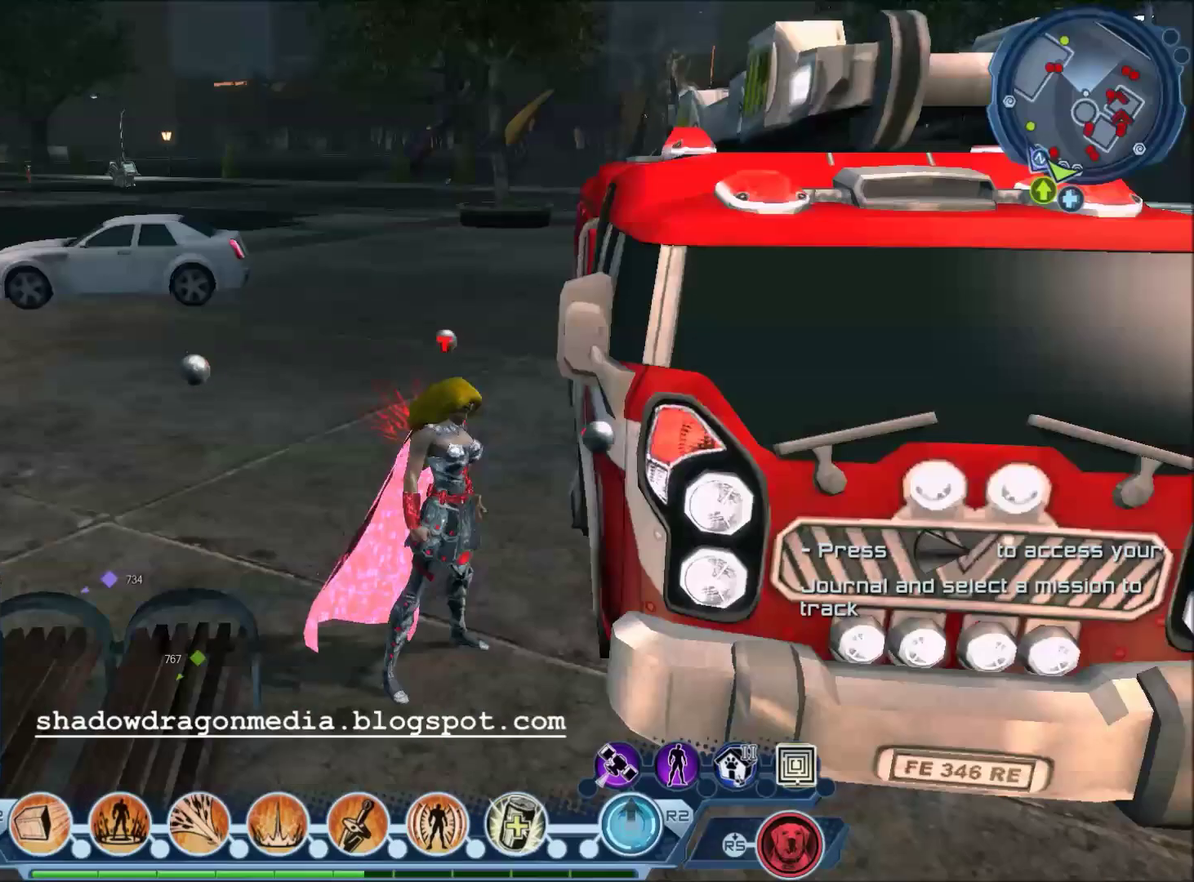
{"dt_ms": 501, "buttons": [], "left_stick": "center", "right_stick": "center", "events": []}